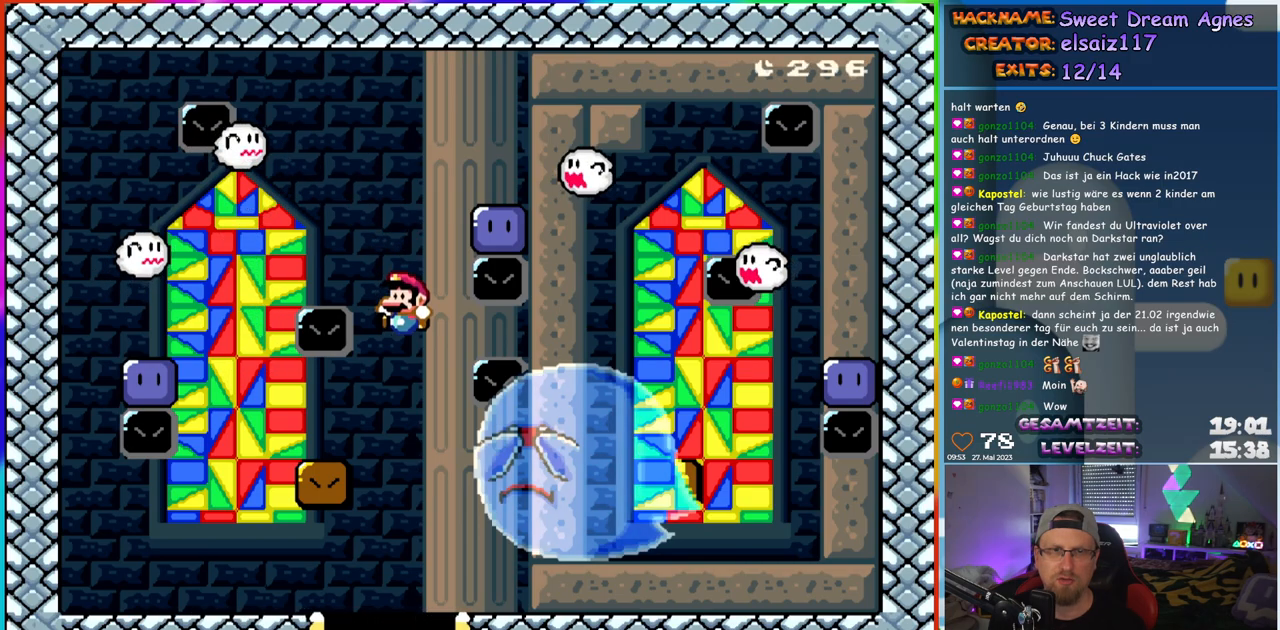
Gameplay with a controller (Nintendo layout); each line is a JSON object with the inputs held at the frame after it. "events" lists button and stick changes between this image and that frame as [ms after this image, input, new state], when the widget could be followed in between. Not read: L1 L3 R3.
{"buttons": ["Y", "DPAD_LEFT"]}
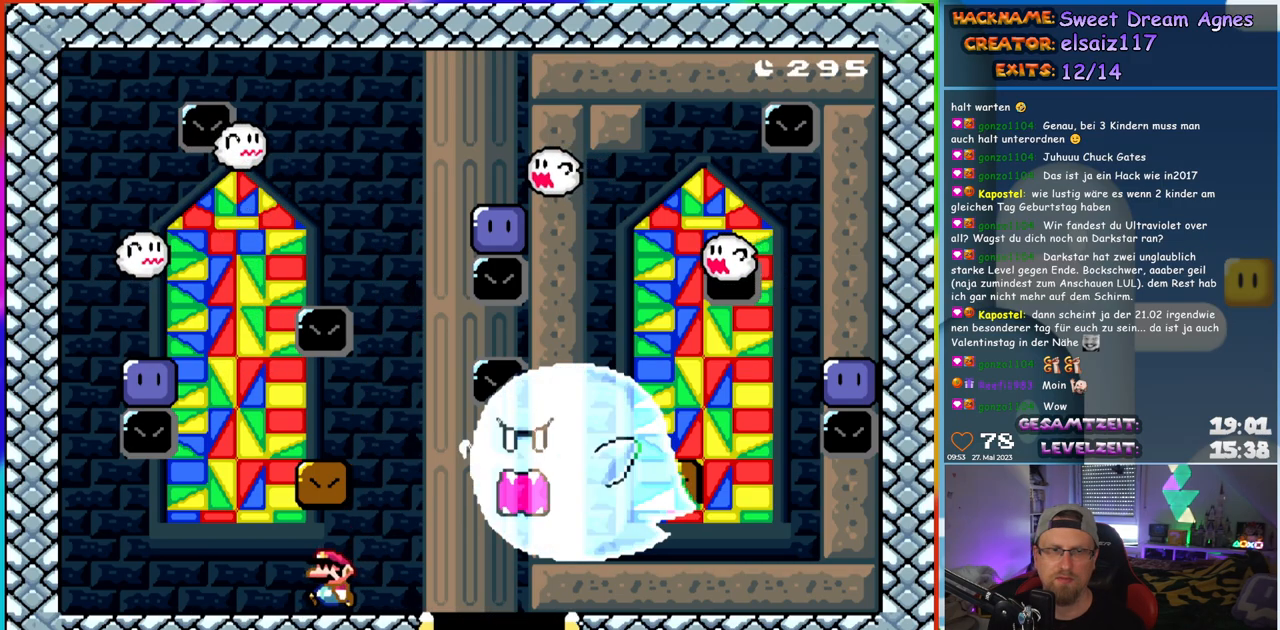
{"buttons": ["B", "Y", "DPAD_UP", "DPAD_LEFT"]}
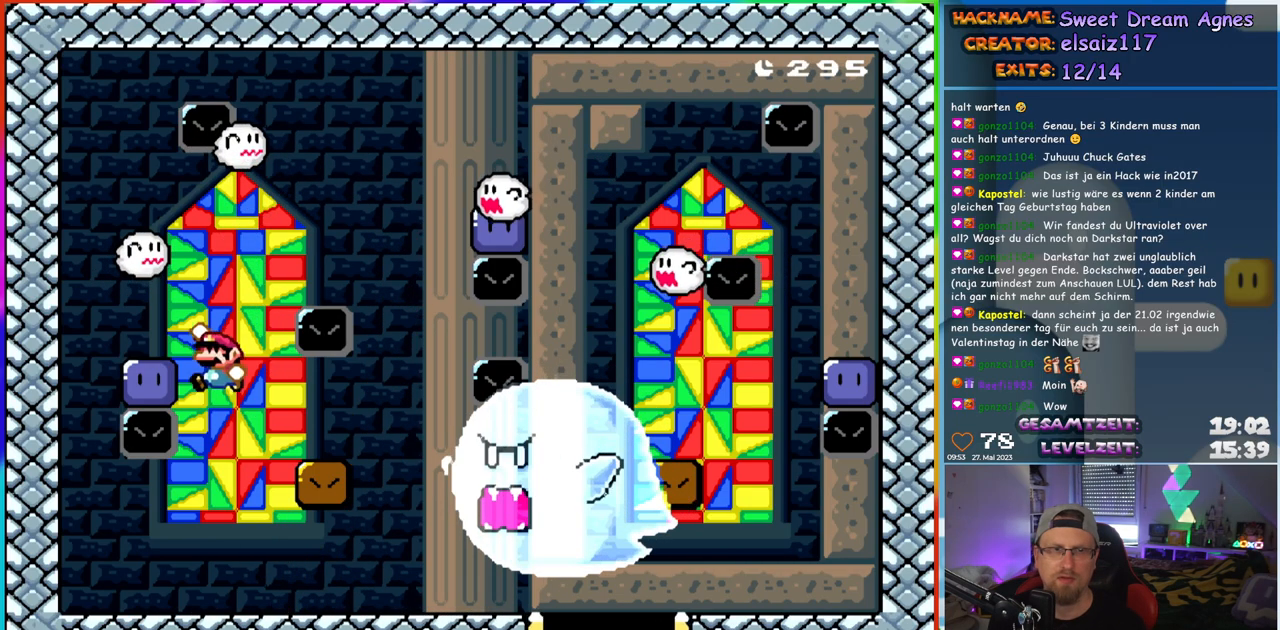
{"buttons": ["Y"]}
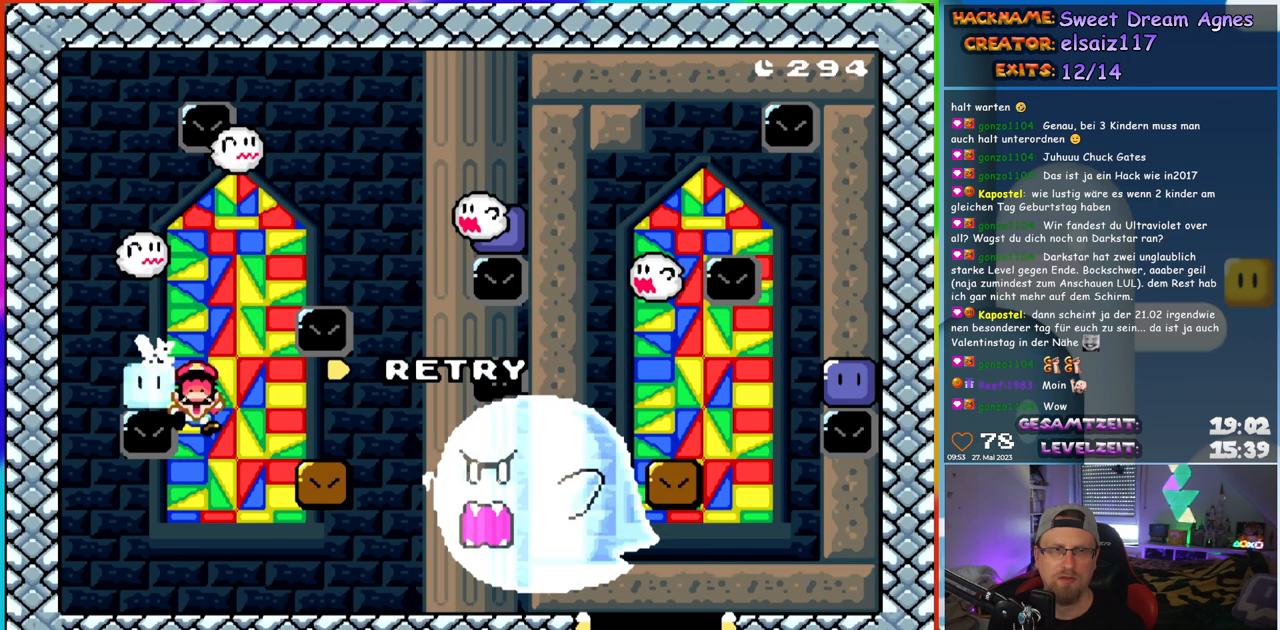
{"buttons": [], "events": [[100, "Y", "up"], [167, "B", "down"], [283, "B", "up"]]}
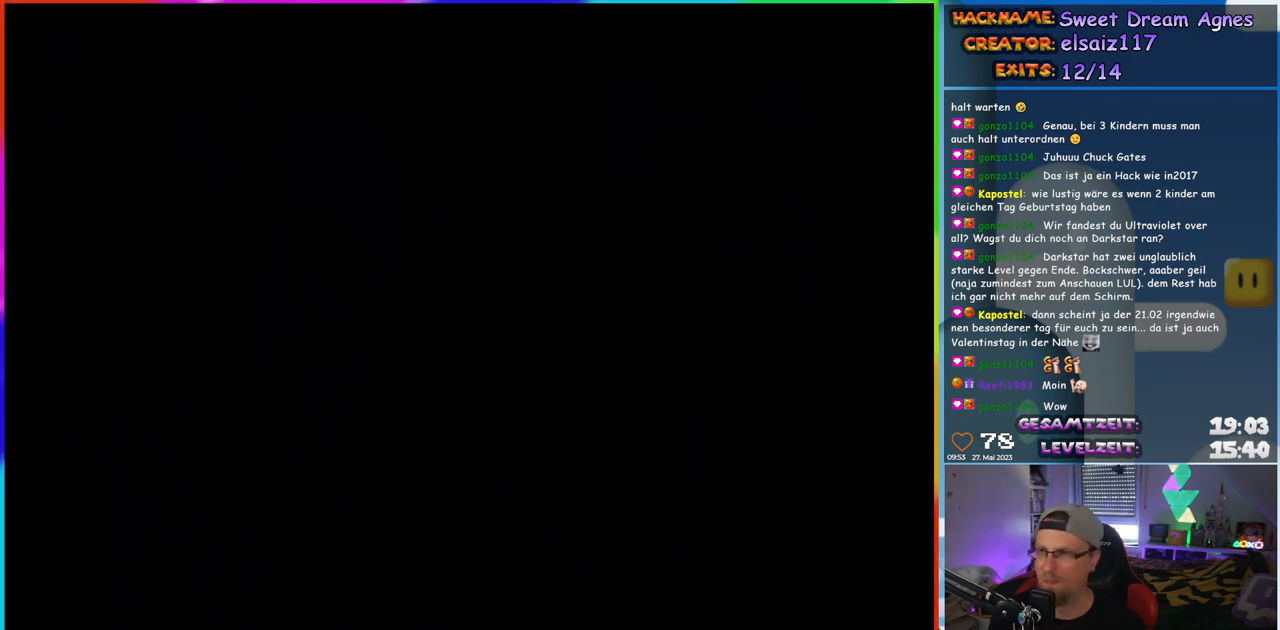
{"buttons": [], "events": []}
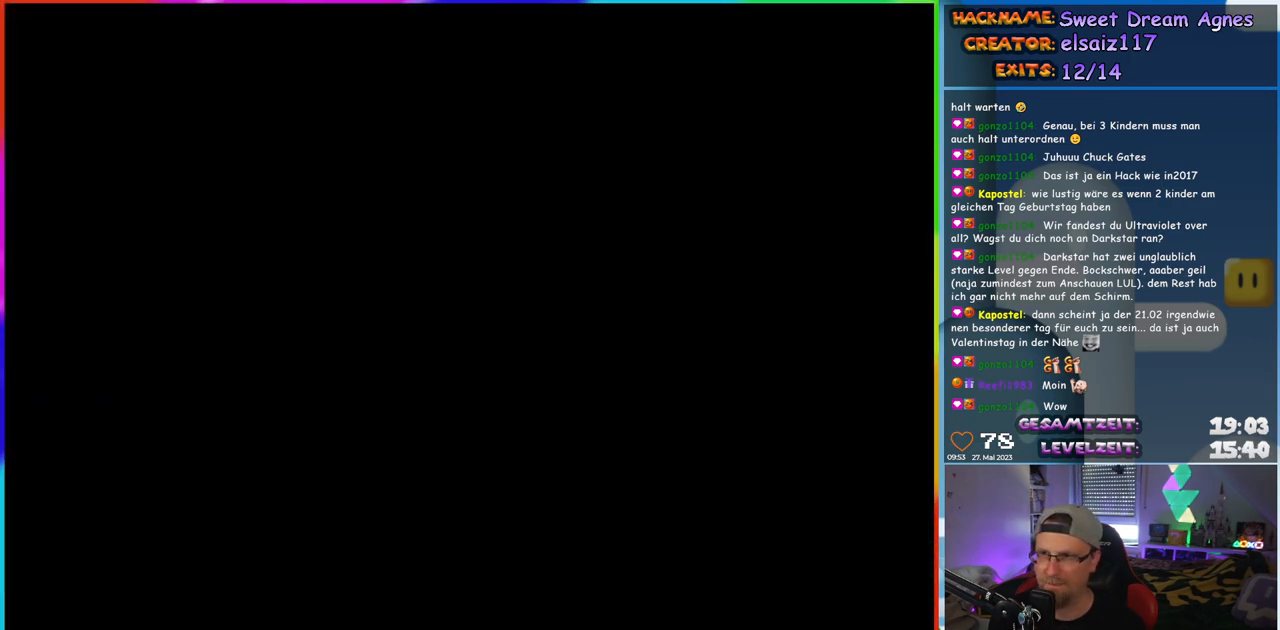
{"buttons": ["Y"], "events": [[483, "Y", "down"]]}
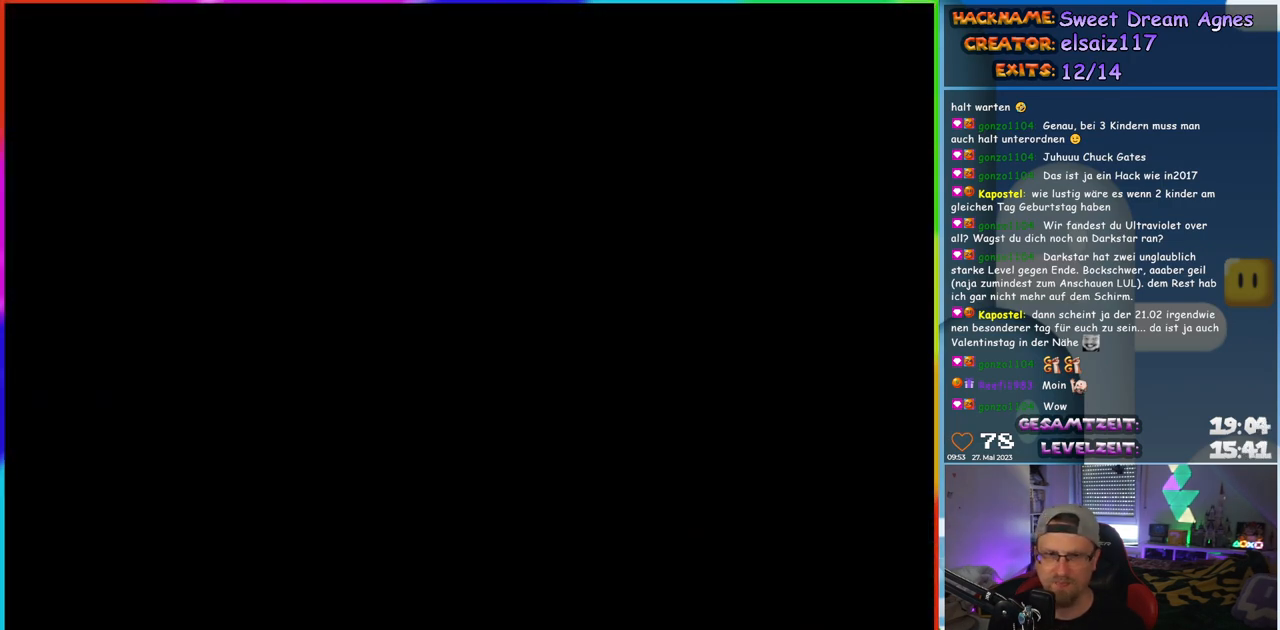
{"buttons": ["Y"], "events": []}
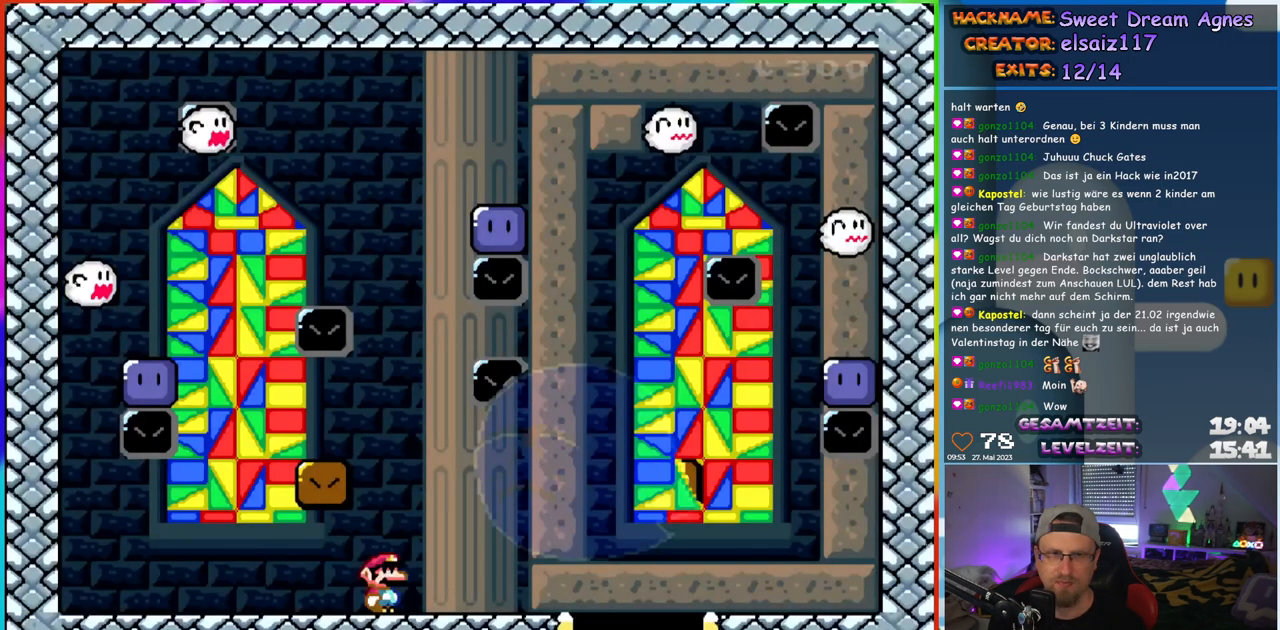
{"buttons": ["B", "Y", "DPAD_RIGHT"], "events": [[100, "DPAD_LEFT", "down"], [467, "DPAD_LEFT", "up"], [483, "B", "down"], [483, "DPAD_RIGHT", "down"]]}
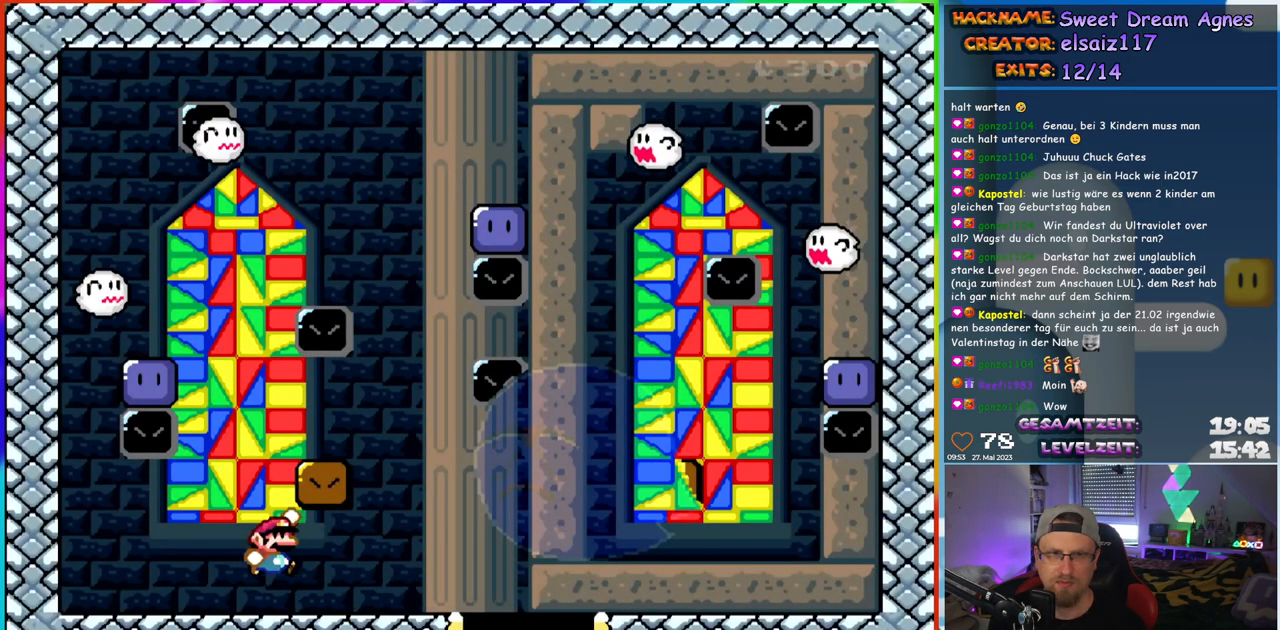
{"buttons": ["B", "Y", "DPAD_UP"]}
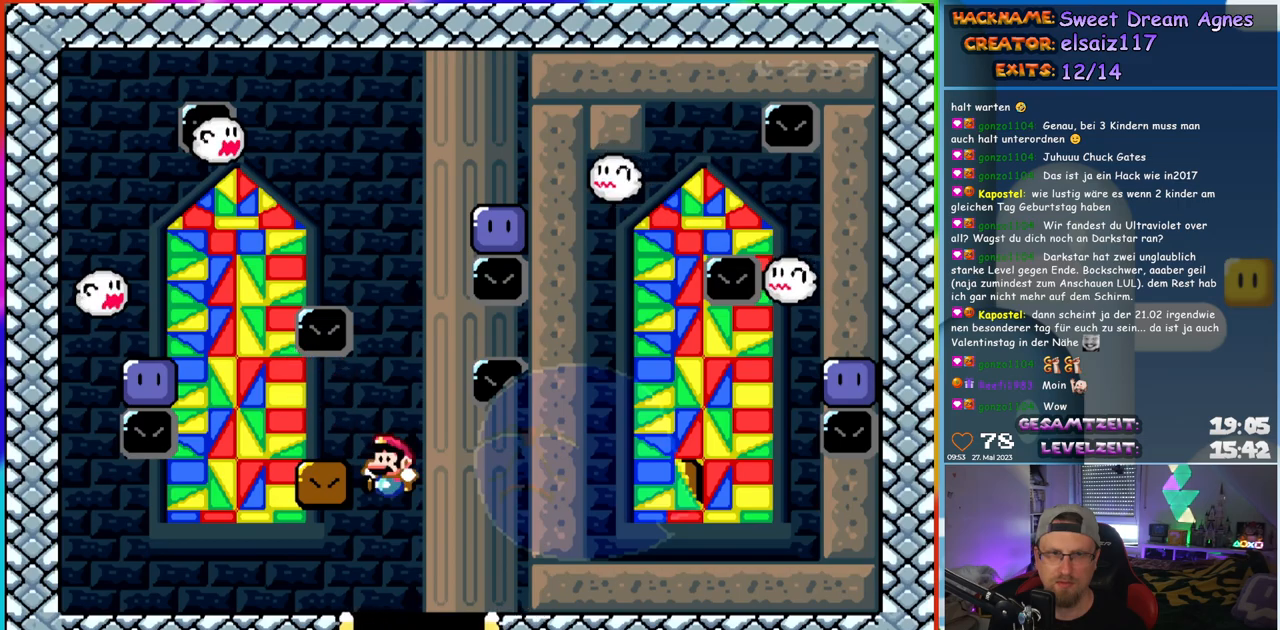
{"buttons": []}
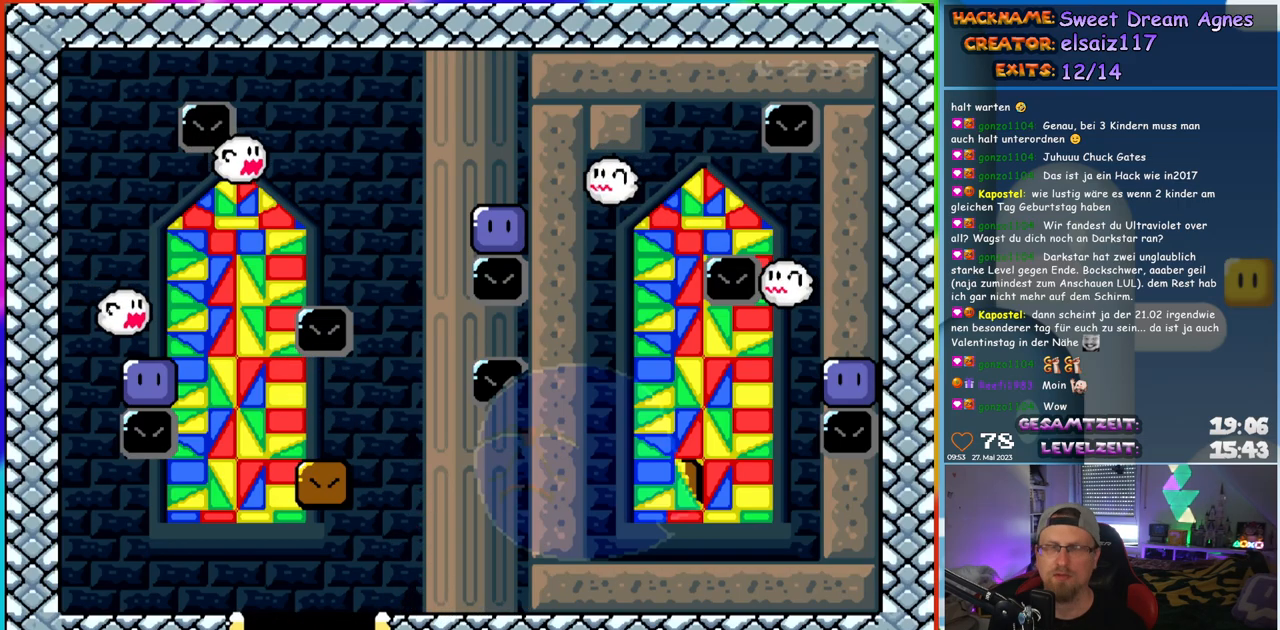
{"buttons": [], "events": [[383, "B", "down"], [483, "B", "up"]]}
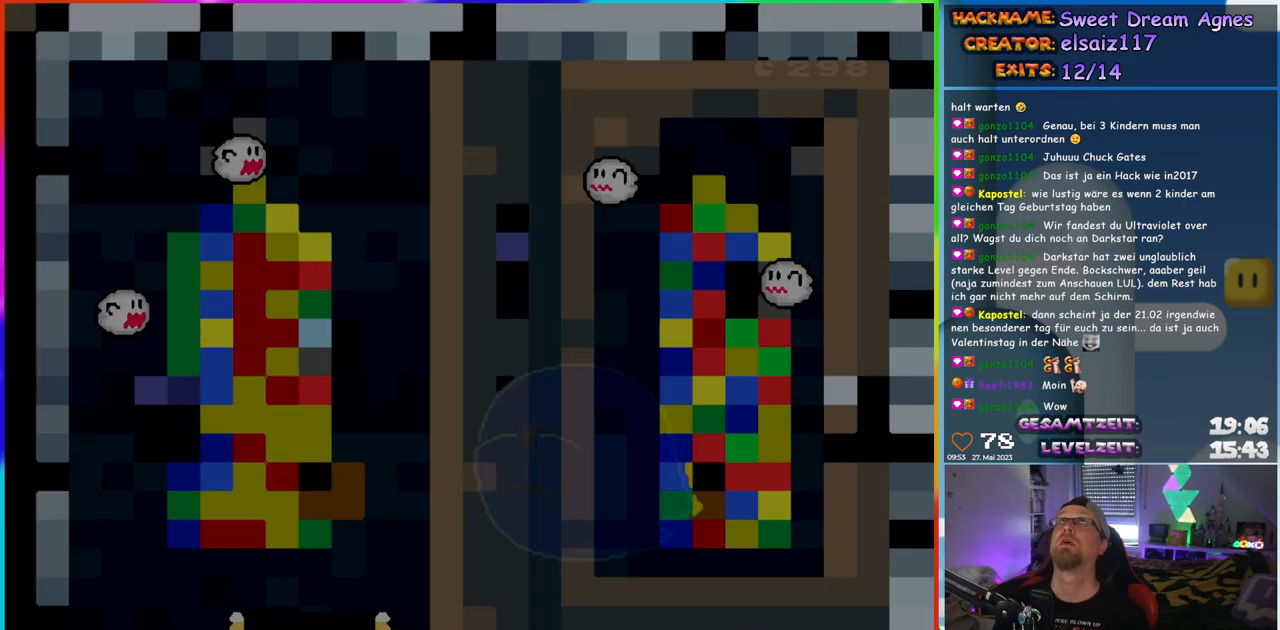
{"buttons": [], "events": [[83, "B", "down"], [250, "B", "up"]]}
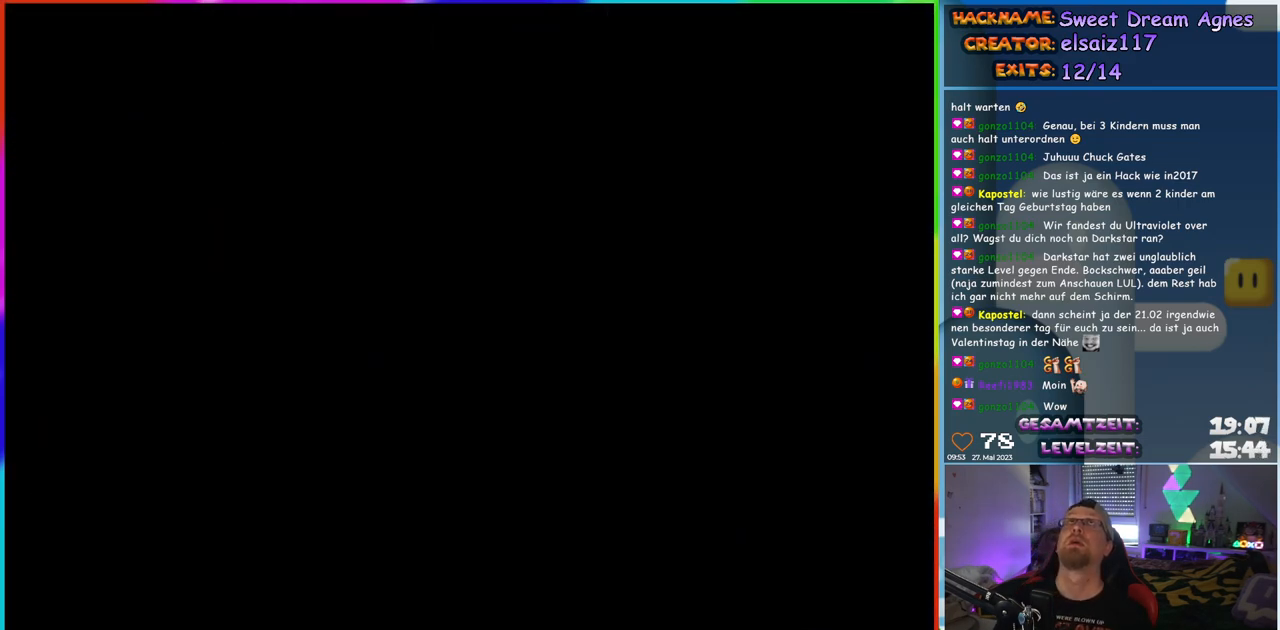
{"buttons": ["Y"], "events": [[350, "Y", "down"]]}
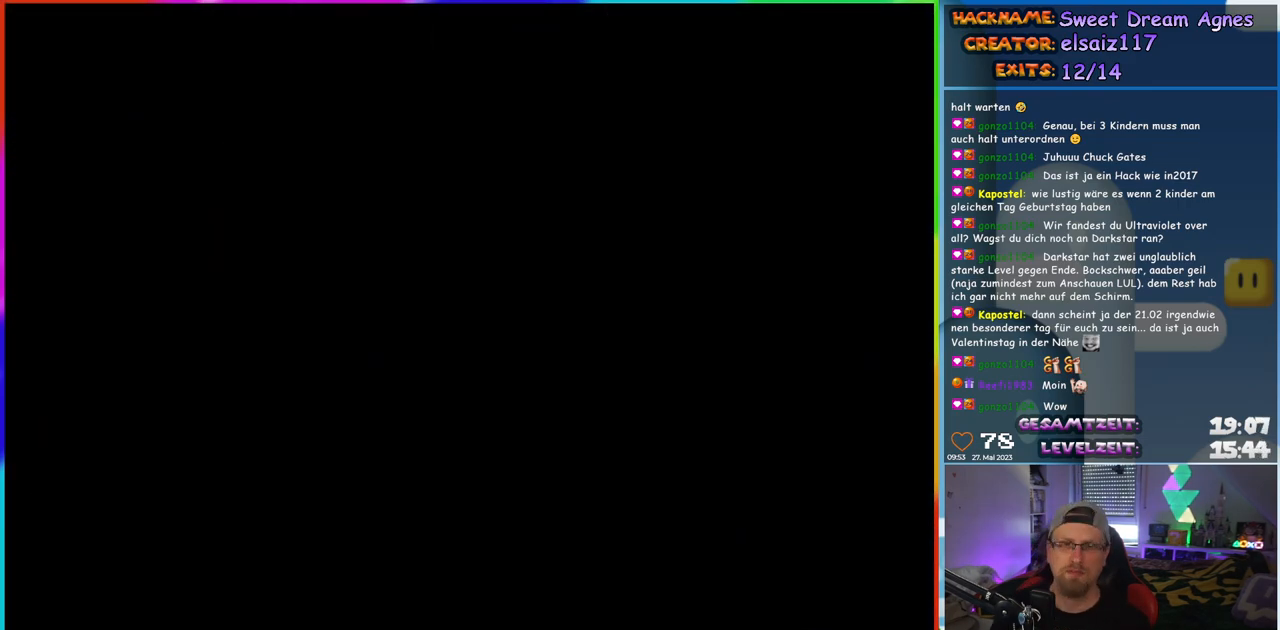
{"buttons": ["Y"], "events": []}
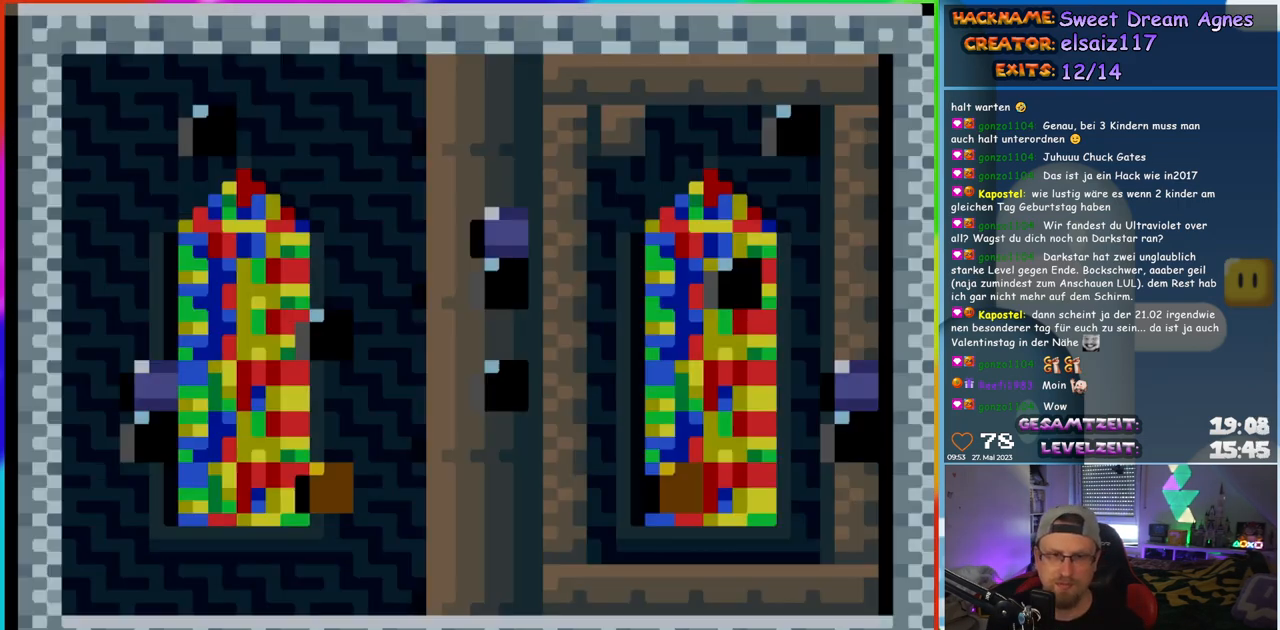
{"buttons": ["Y", "DPAD_LEFT"], "events": [[283, "DPAD_LEFT", "down"]]}
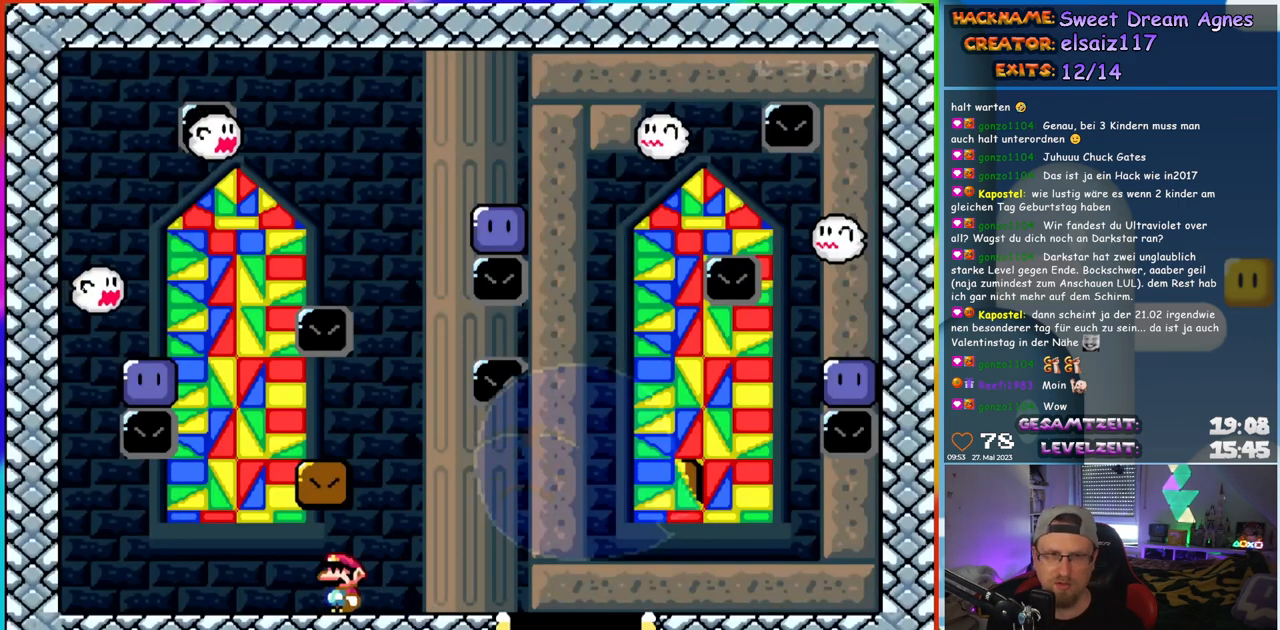
{"buttons": ["Y", "DPAD_RIGHT"], "events": [[200, "DPAD_LEFT", "up"], [217, "B", "down"], [217, "DPAD_RIGHT", "down"], [367, "B", "up"]]}
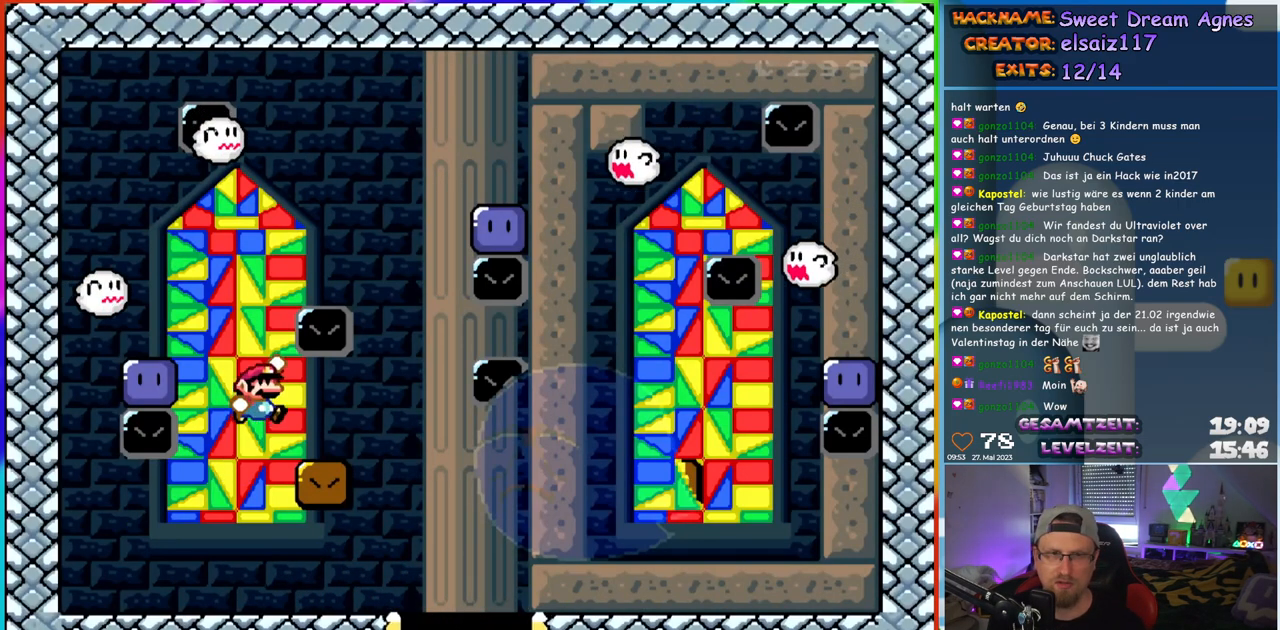
{"buttons": ["B", "Y", "DPAD_RIGHT"], "events": [[217, "B", "down"], [350, "DPAD_LEFT", "down"], [350, "DPAD_RIGHT", "up"], [467, "DPAD_LEFT", "up"], [483, "DPAD_RIGHT", "down"]]}
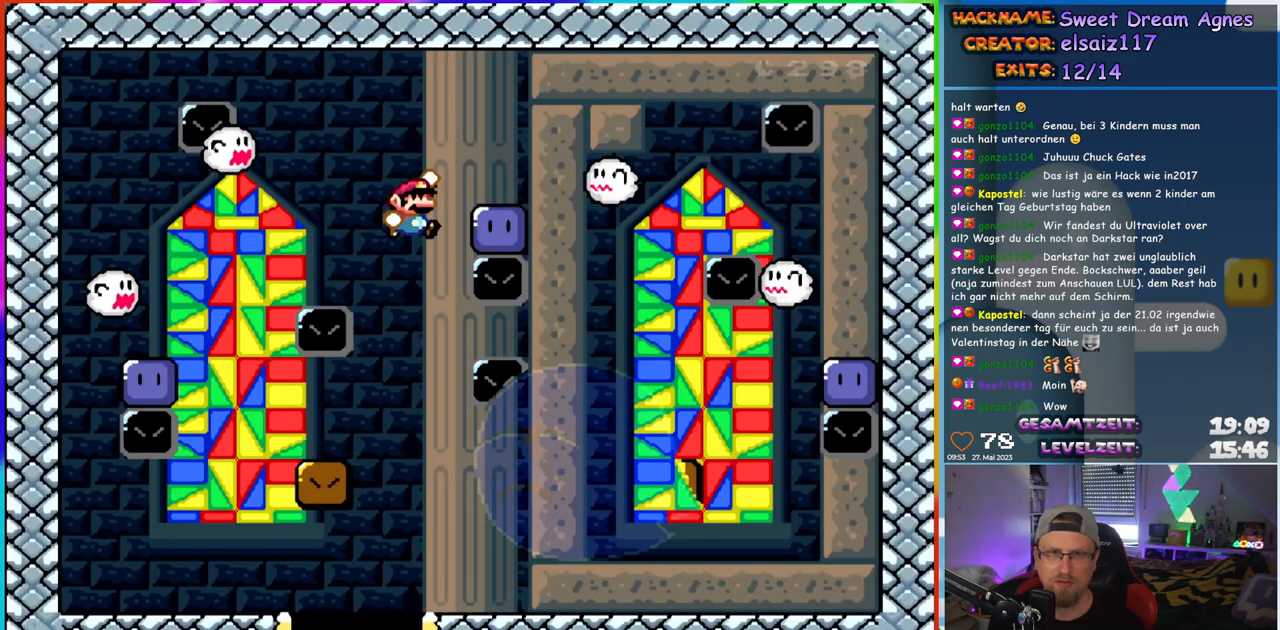
{"buttons": ["B", "Y", "DPAD_LEFT"], "events": [[267, "B", "up"], [267, "DPAD_RIGHT", "up"], [267, "Y", "up"], [283, "DPAD_LEFT", "down"], [383, "B", "down"], [383, "Y", "down"]]}
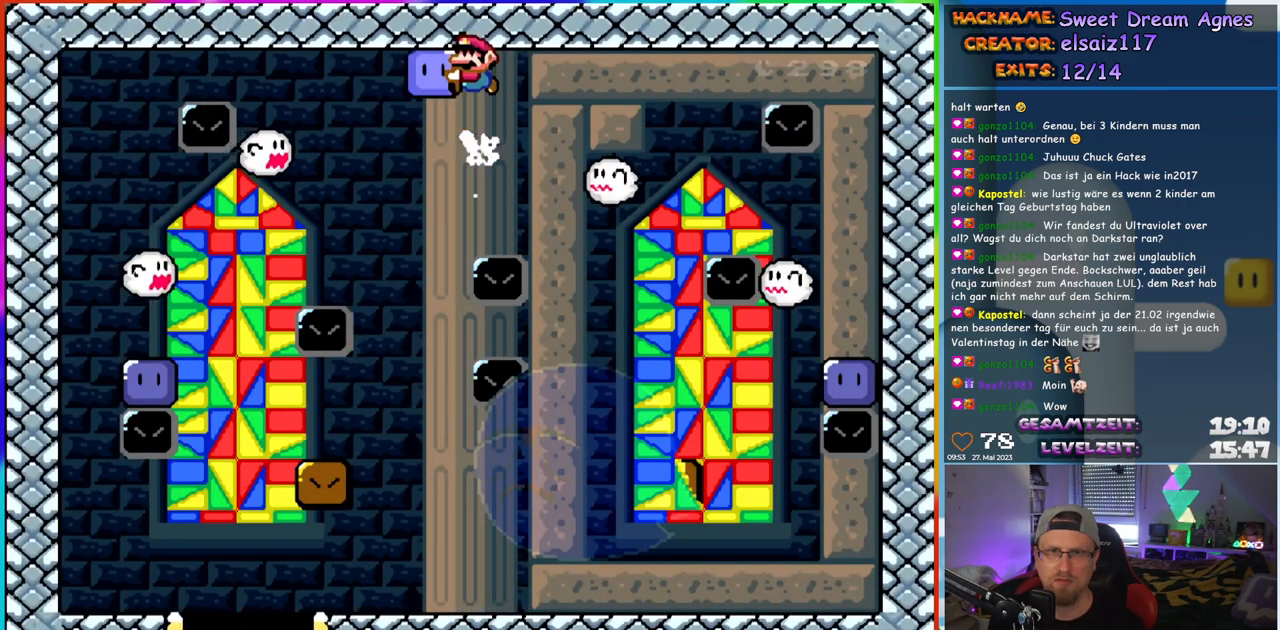
{"buttons": ["Y", "DPAD_RIGHT"], "events": [[100, "B", "up"], [100, "DPAD_LEFT", "up"], [117, "DPAD_RIGHT", "down"], [233, "DPAD_LEFT", "down"], [233, "DPAD_RIGHT", "up"], [250, "B", "down"], [450, "B", "up"], [450, "DPAD_LEFT", "up"], [467, "DPAD_RIGHT", "down"]]}
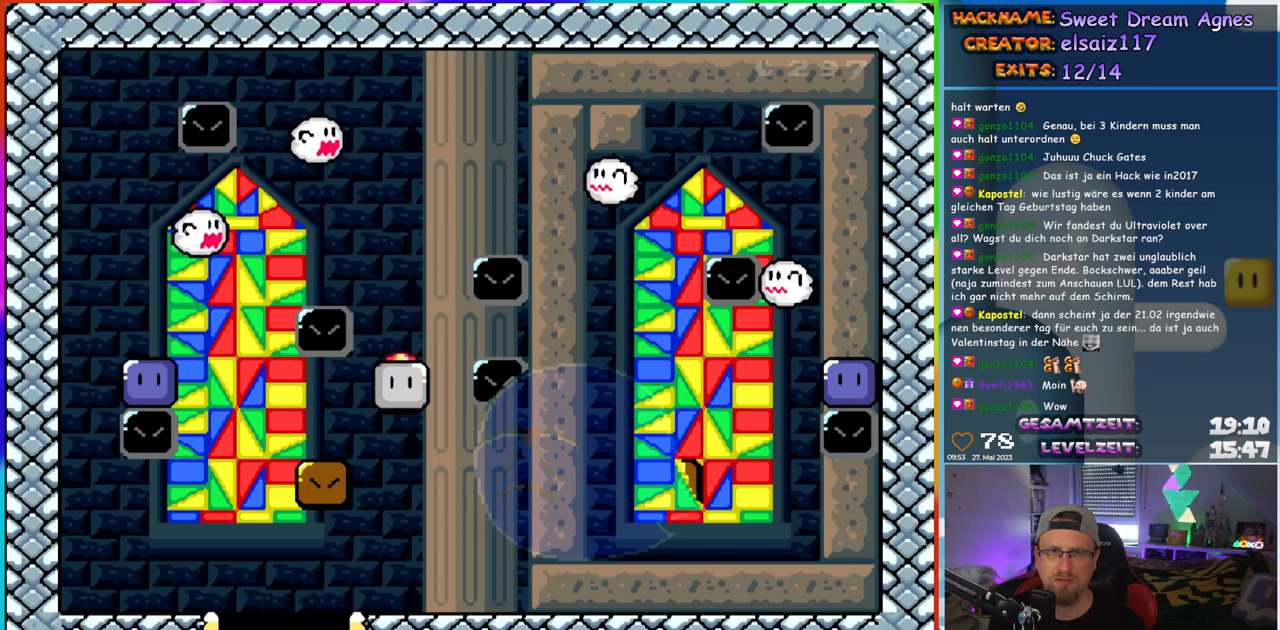
{"buttons": ["Y", "DPAD_RIGHT"], "events": []}
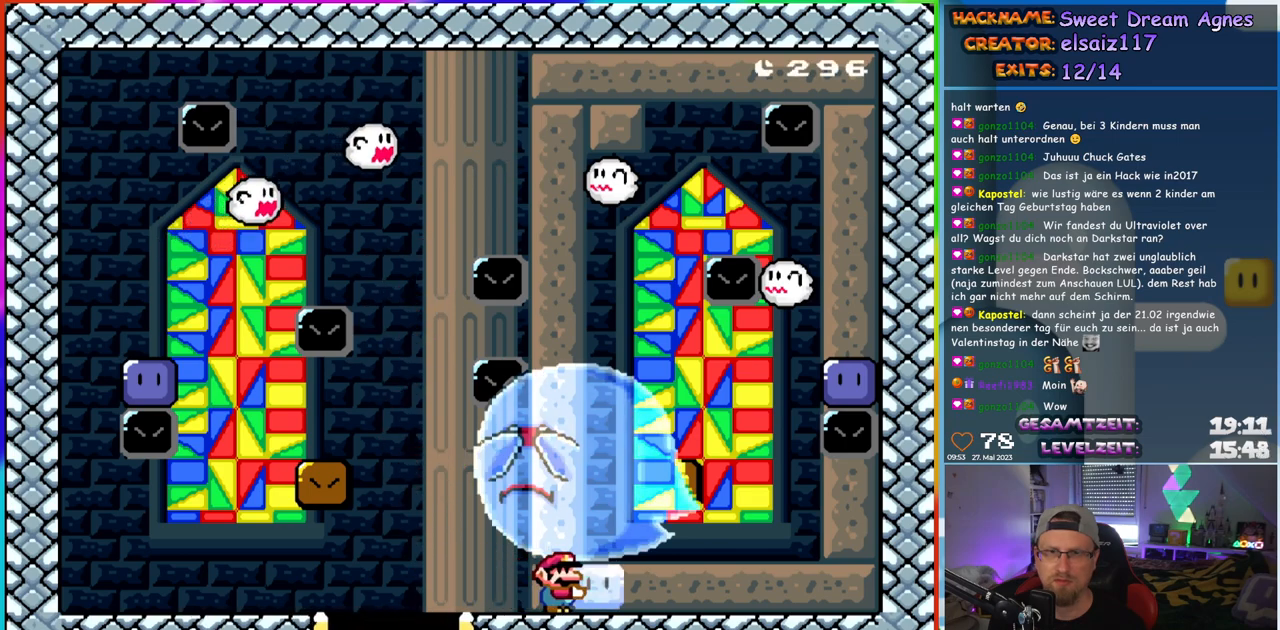
{"buttons": ["Y", "DPAD_RIGHT"], "events": [[100, "DPAD_LEFT", "down"], [100, "DPAD_RIGHT", "up"], [217, "DPAD_LEFT", "up"], [350, "Y", "up"], [383, "DPAD_RIGHT", "down"], [400, "Y", "down"]]}
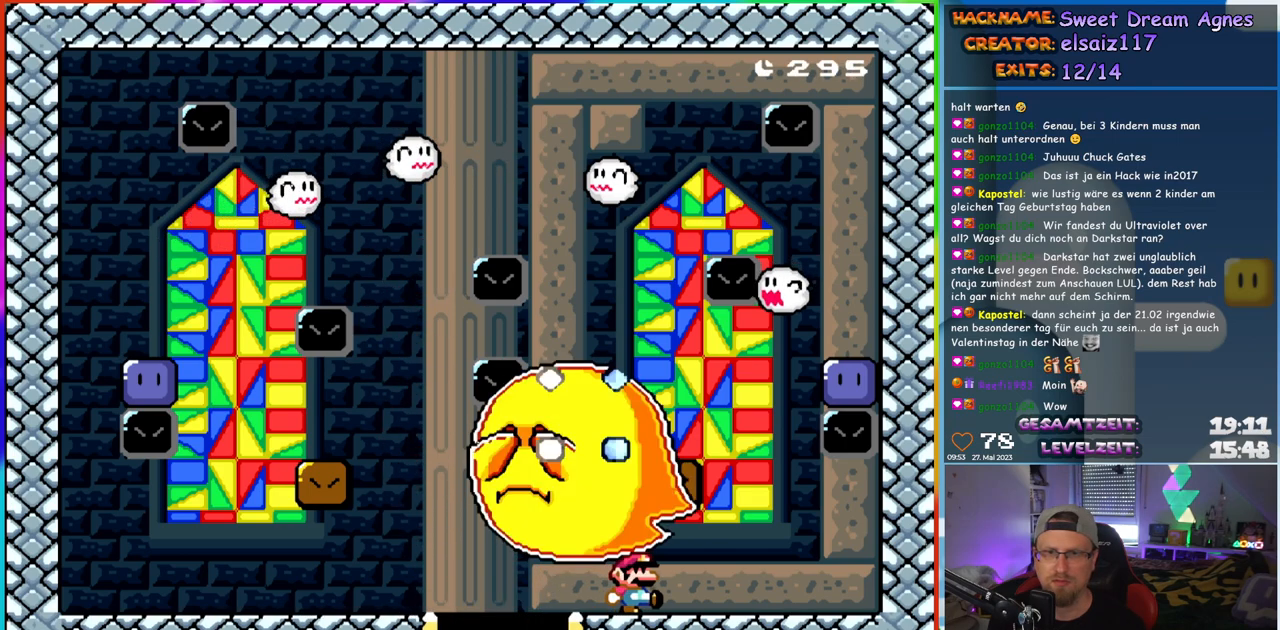
{"buttons": ["Y", "DPAD_RIGHT"], "events": [[233, "B", "down"], [233, "DPAD_RIGHT", "up"], [250, "DPAD_LEFT", "down"], [350, "DPAD_LEFT", "up"], [350, "DPAD_RIGHT", "down"], [467, "B", "up"]]}
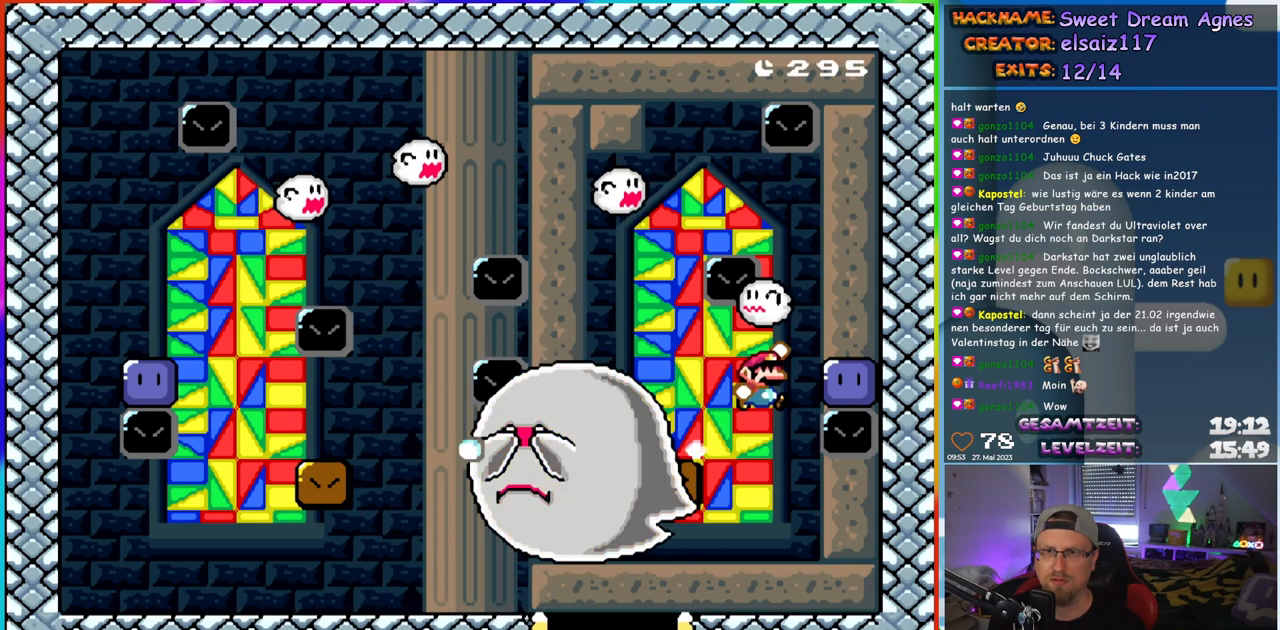
{"buttons": ["B", "Y", "DPAD_LEFT"], "events": [[33, "DPAD_RIGHT", "up"], [67, "DPAD_LEFT", "down"], [150, "DPAD_LEFT", "up"], [167, "DPAD_RIGHT", "down"], [300, "DPAD_RIGHT", "up"], [317, "DPAD_LEFT", "down"], [450, "DPAD_LEFT", "up"], [467, "B", "down"], [500, "DPAD_LEFT", "down"]]}
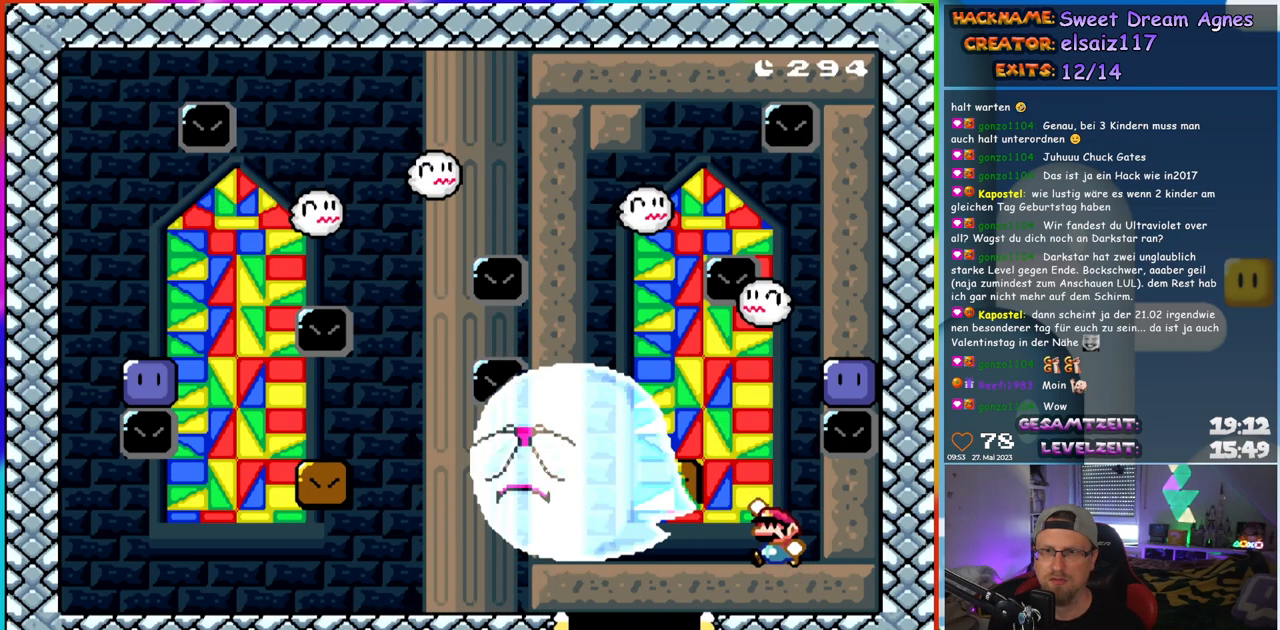
{"buttons": ["Y", "DPAD_RIGHT"], "events": [[67, "B", "up"], [150, "DPAD_LEFT", "up"], [150, "DPAD_RIGHT", "down"]]}
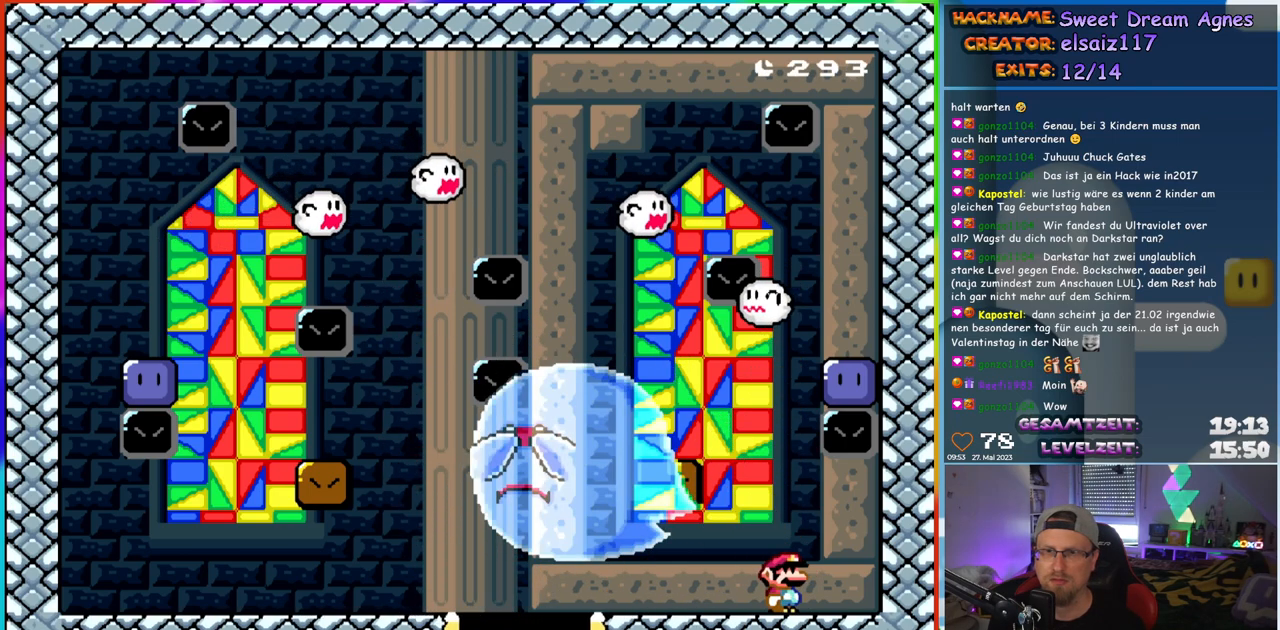
{"buttons": ["Y", "DPAD_LEFT"], "events": [[283, "DPAD_RIGHT", "up"], [333, "DPAD_LEFT", "down"]]}
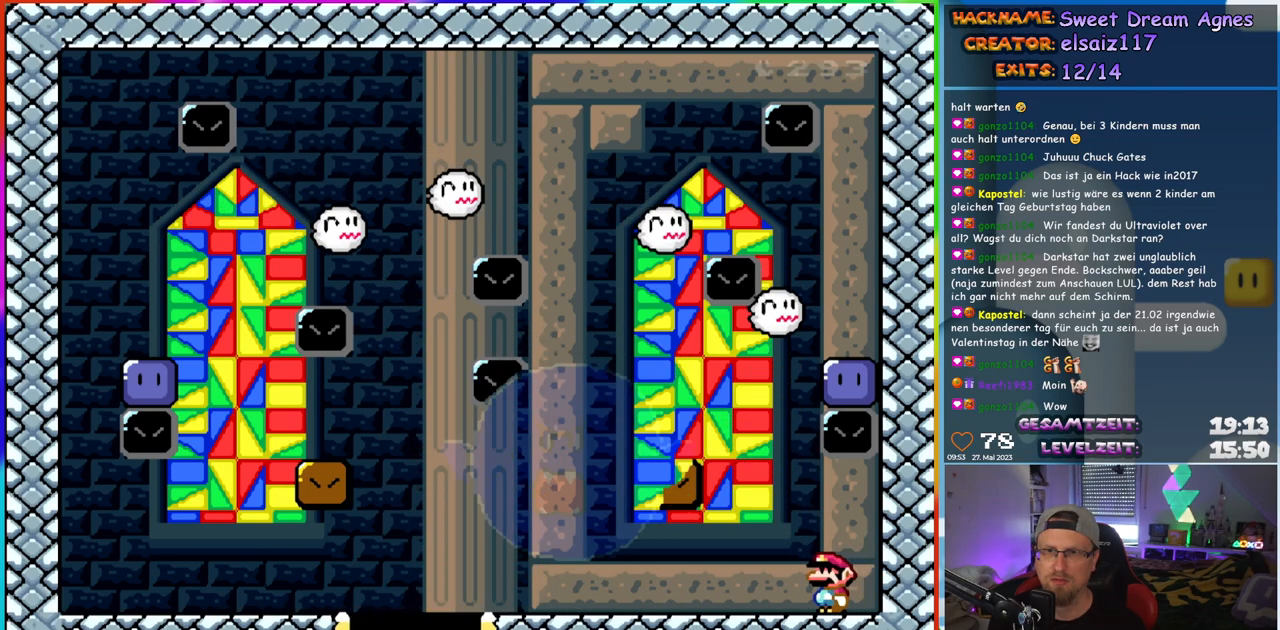
{"buttons": ["Y", "DPAD_LEFT"], "events": []}
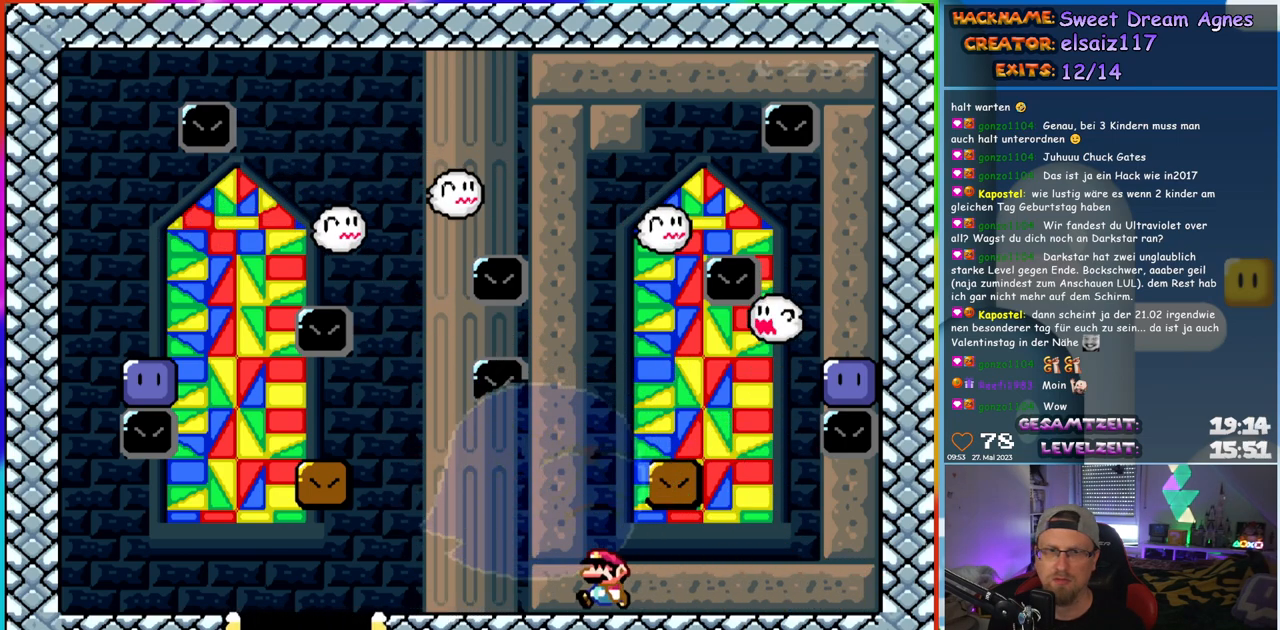
{"buttons": ["Y", "DPAD_RIGHT"], "events": [[267, "B", "down"], [367, "B", "up"], [483, "DPAD_LEFT", "up"], [500, "DPAD_RIGHT", "down"]]}
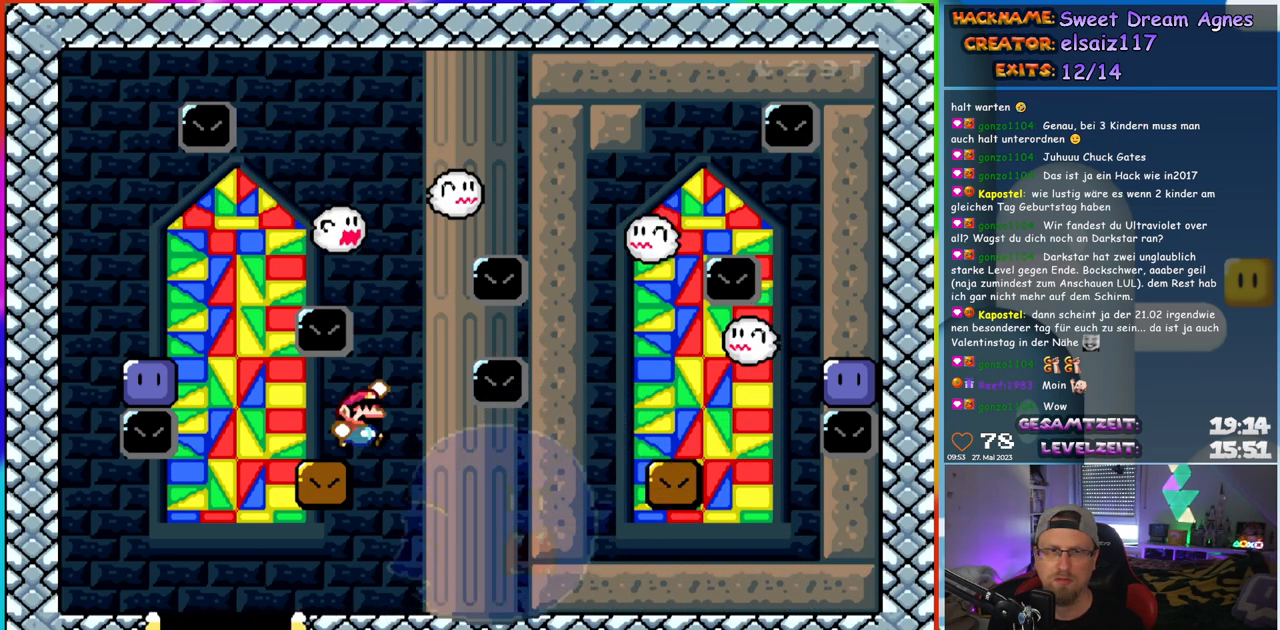
{"buttons": ["Y"], "events": [[83, "DPAD_LEFT", "down"], [83, "DPAD_RIGHT", "up"], [117, "DPAD_LEFT", "up"], [133, "DPAD_RIGHT", "down"], [350, "DPAD_RIGHT", "up"]]}
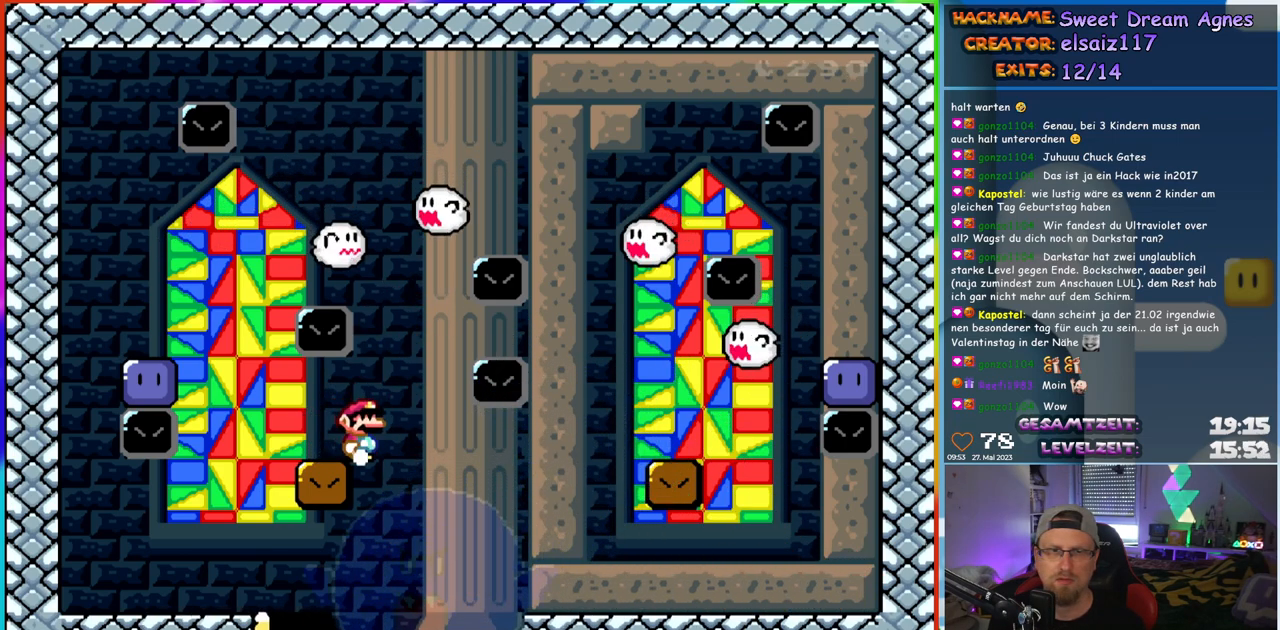
{"buttons": ["Y", "DPAD_LEFT"], "events": [[50, "DPAD_LEFT", "down"], [367, "B", "down"], [433, "B", "up"]]}
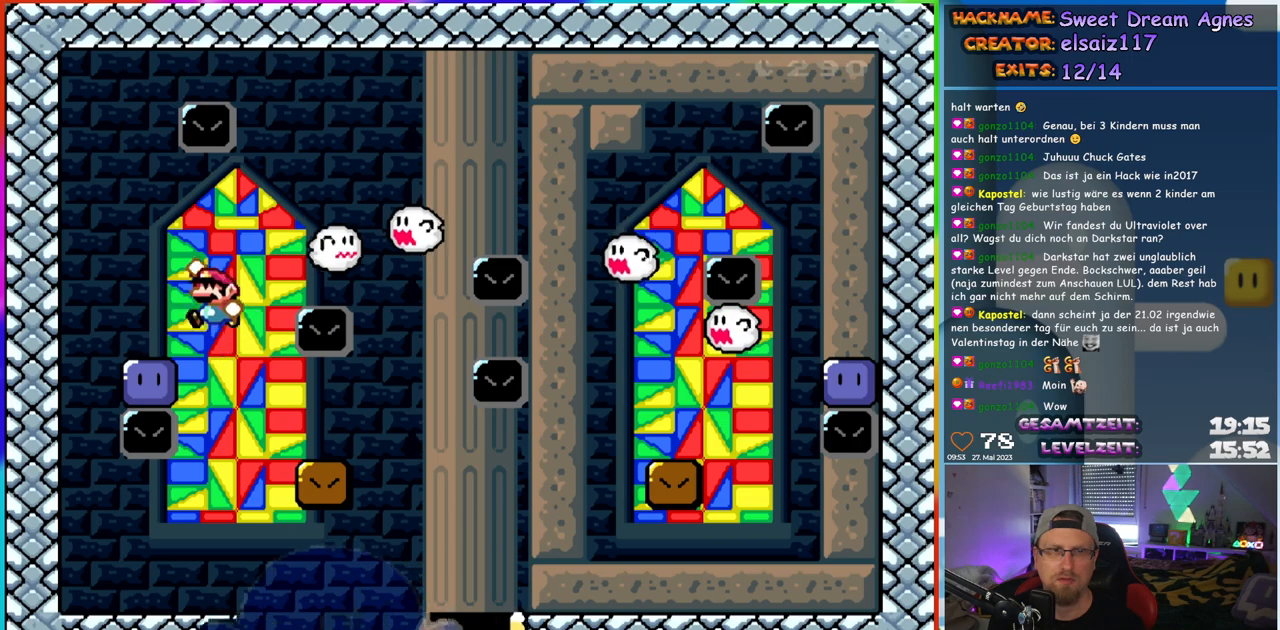
{"buttons": ["DPAD_LEFT"], "events": [[17, "B", "down"], [150, "DPAD_LEFT", "up"], [167, "DPAD_RIGHT", "down"], [433, "DPAD_RIGHT", "up"], [450, "B", "up"], [450, "Y", "up"], [467, "DPAD_LEFT", "down"]]}